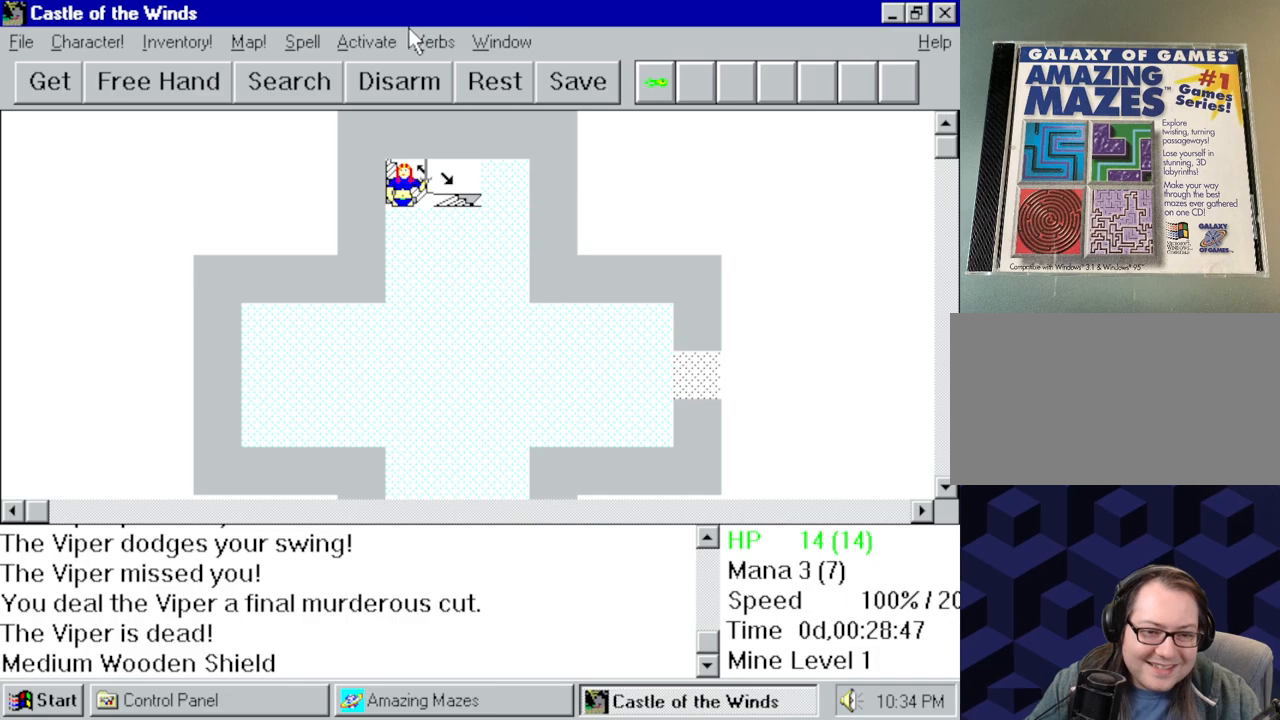
Gameplay with keyboard and mouse; each line is a JSON object with the keys and mouse buttons held at the frame after it. "events" lists presses ("down") and releases ("up") of "a", "alt", "ctrl", "d", "down", "left", "right", "s", "shift", "space", "up", "w", "mouse_left" and "mouse_right" between this image and that frame as [ms after this image, input, new state], when the widget could be followed in between. "mouse_left", "mouse_right" = the "left", "right" buttons of the "mouse" list. No other keys are recorded. Mouse movement is not recorded.
{"keys": [], "mouse": [], "events": [[34, "mouse_left", "down"], [167, "mouse_left", "up"]]}
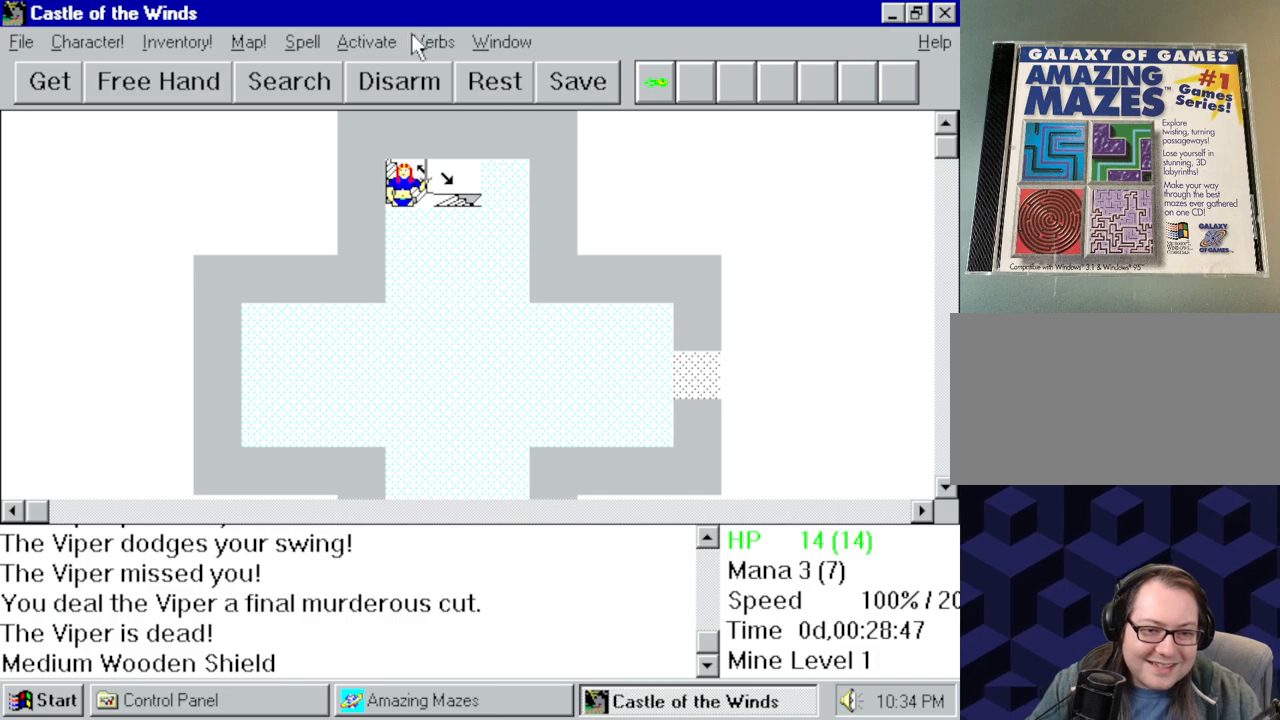
{"keys": [], "mouse": [], "events": [[100, "mouse_left", "down"], [184, "mouse_left", "up"]]}
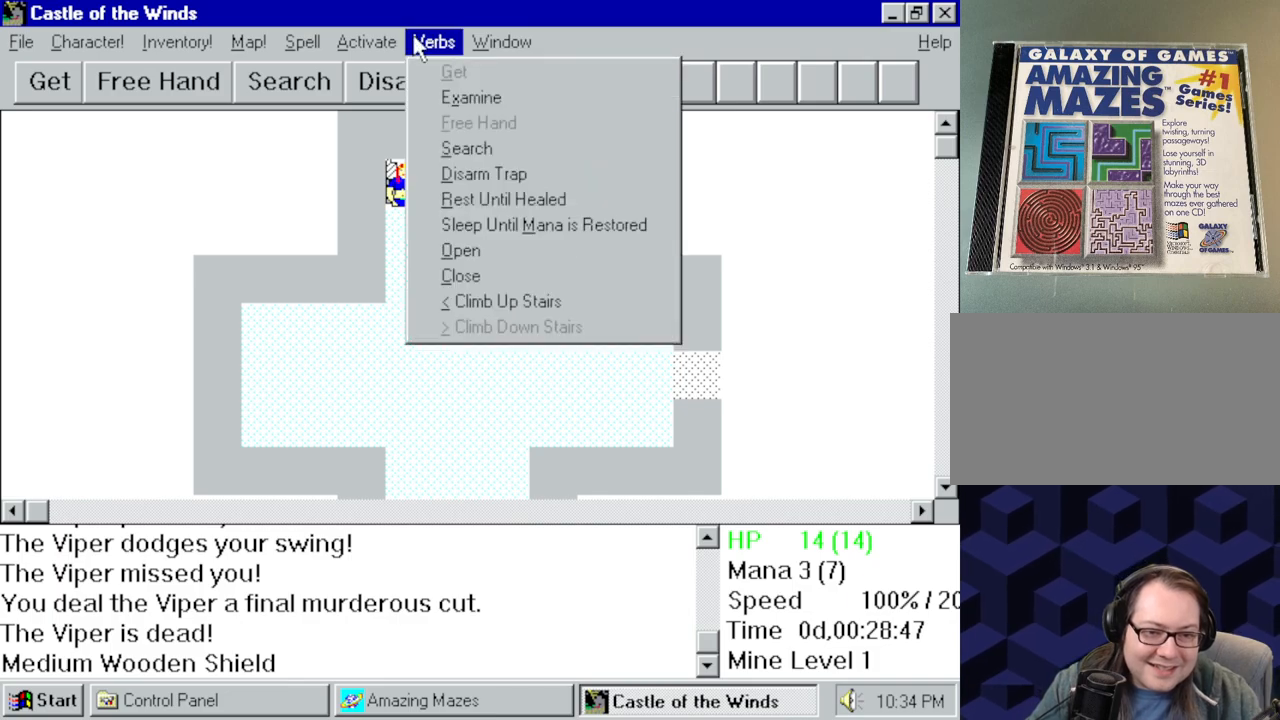
{"keys": [], "mouse": [], "events": []}
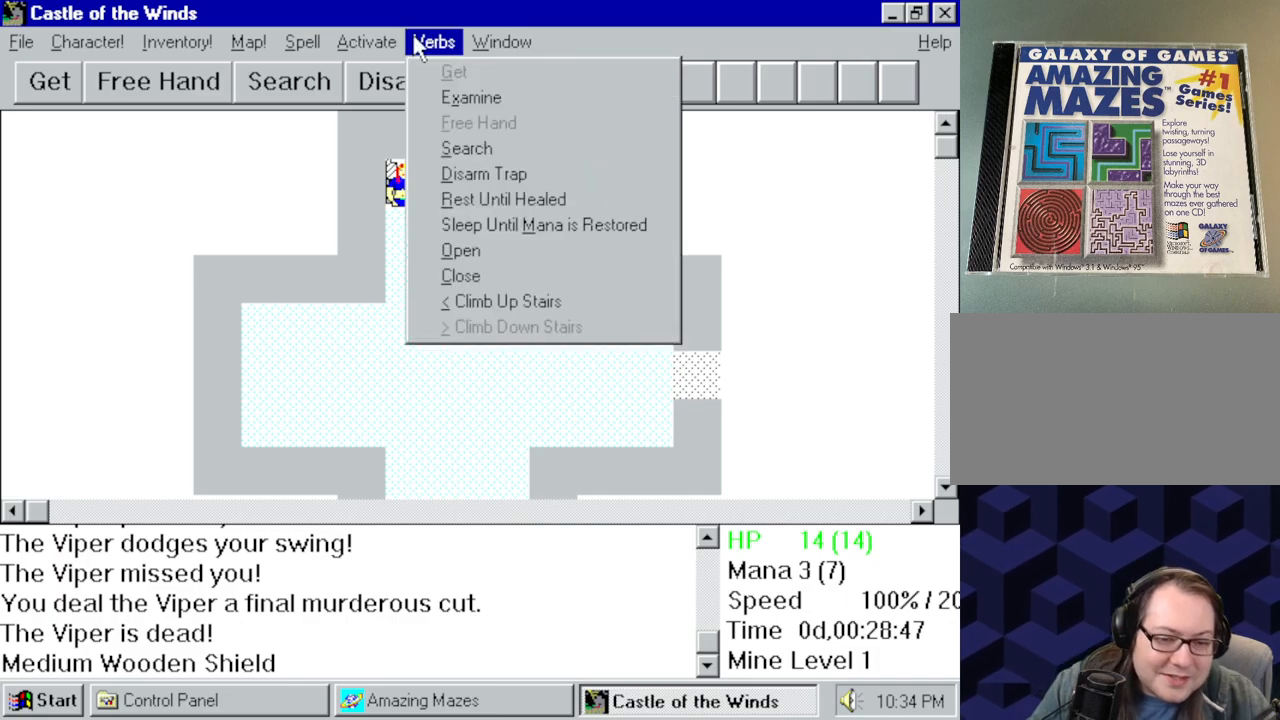
{"keys": [], "mouse": [], "events": []}
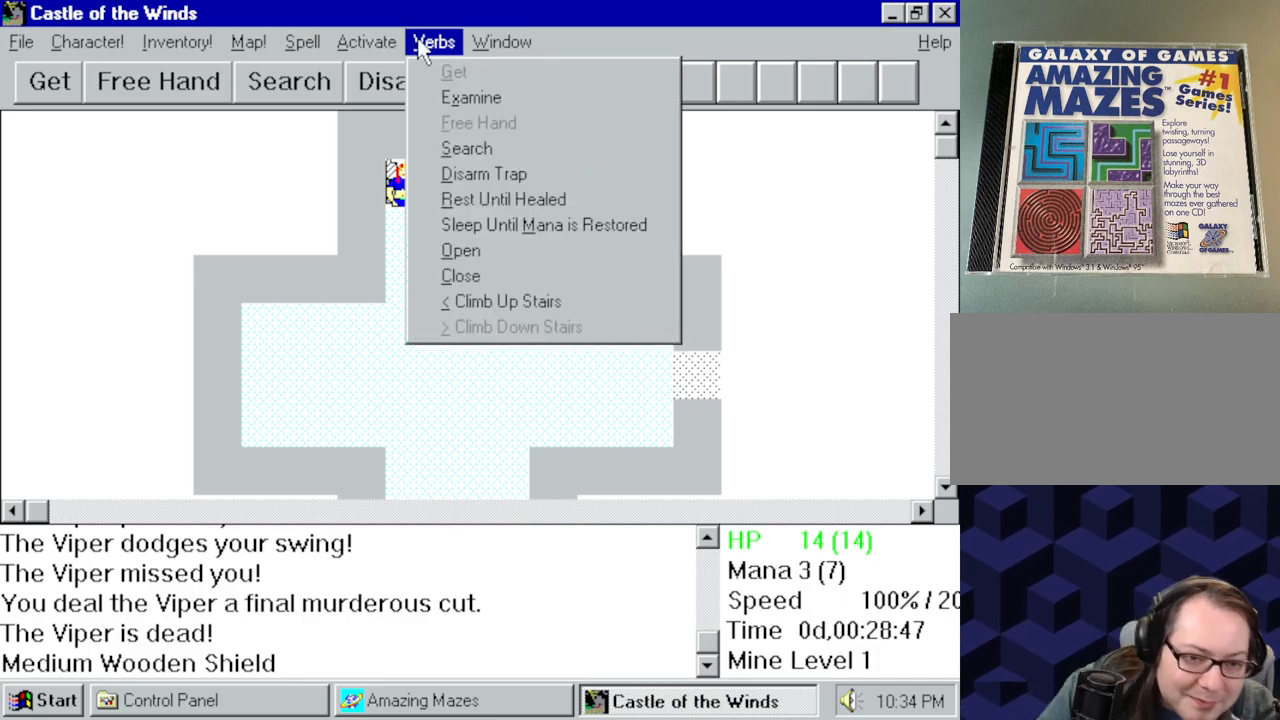
{"keys": [], "mouse": [], "events": []}
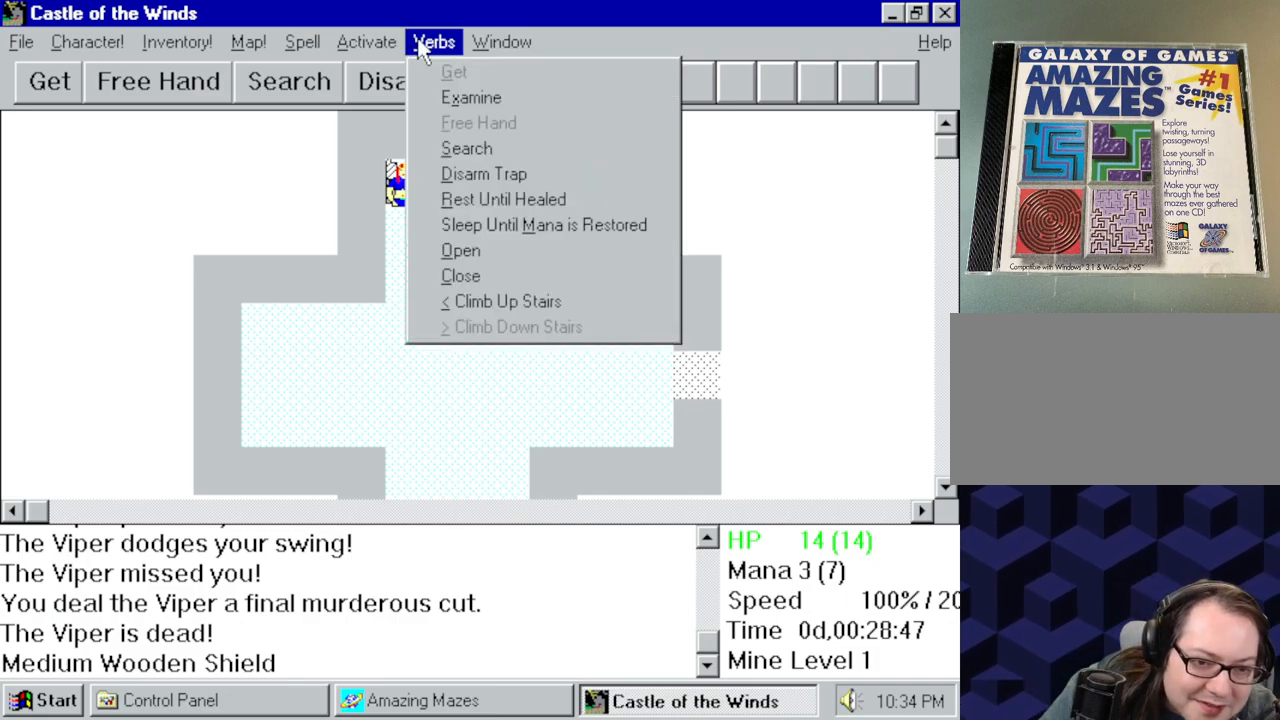
{"keys": [], "mouse": [], "events": []}
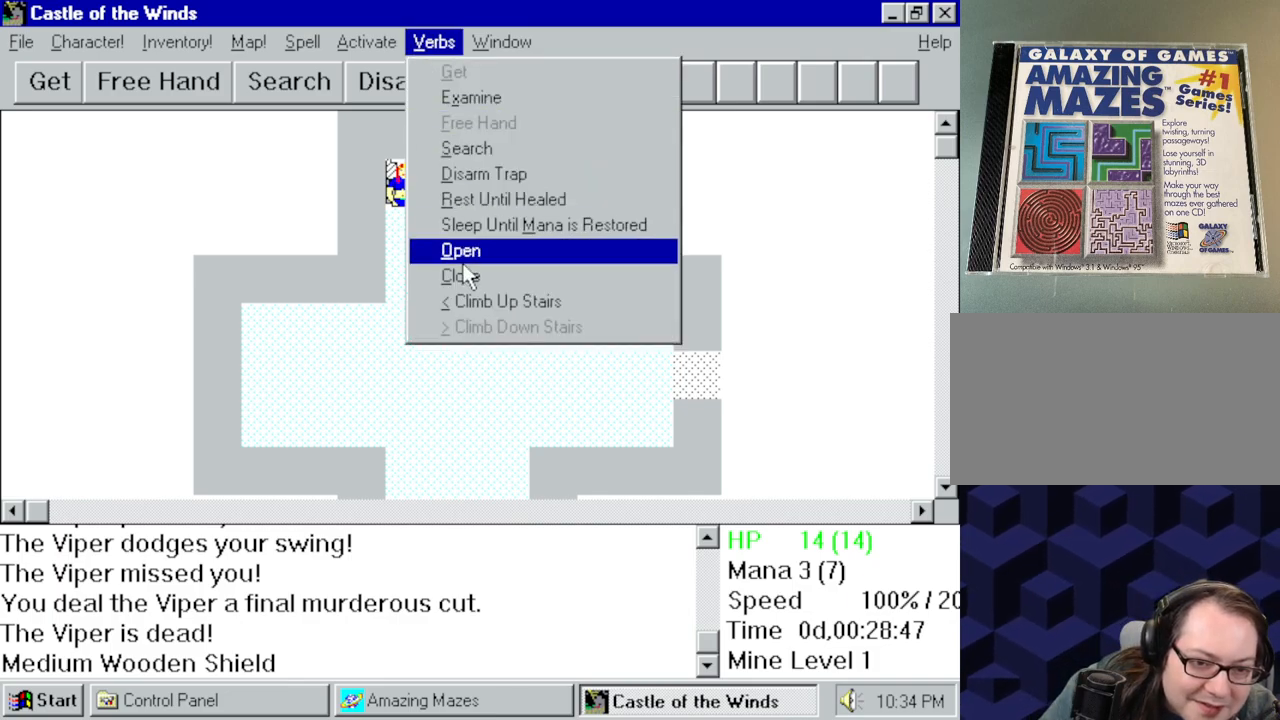
{"keys": [], "mouse": [], "events": []}
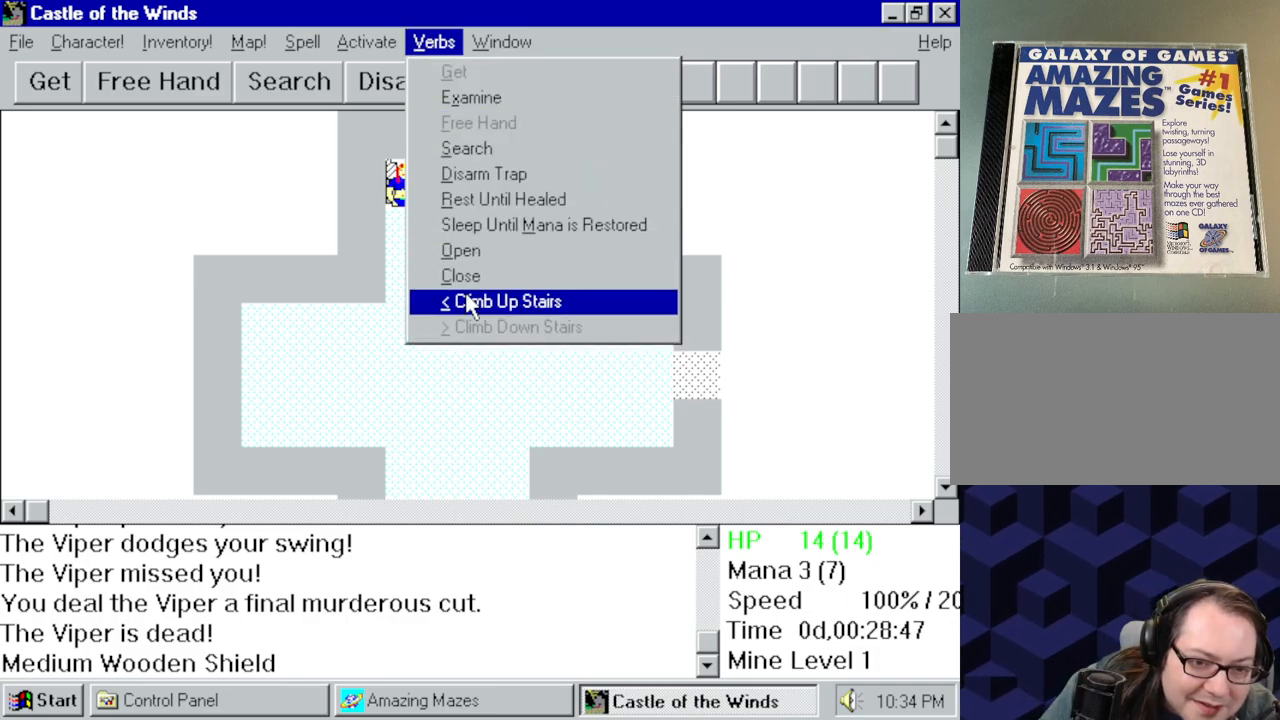
{"keys": [], "mouse": [], "events": [[50, "mouse_left", "down"], [134, "mouse_left", "up"]]}